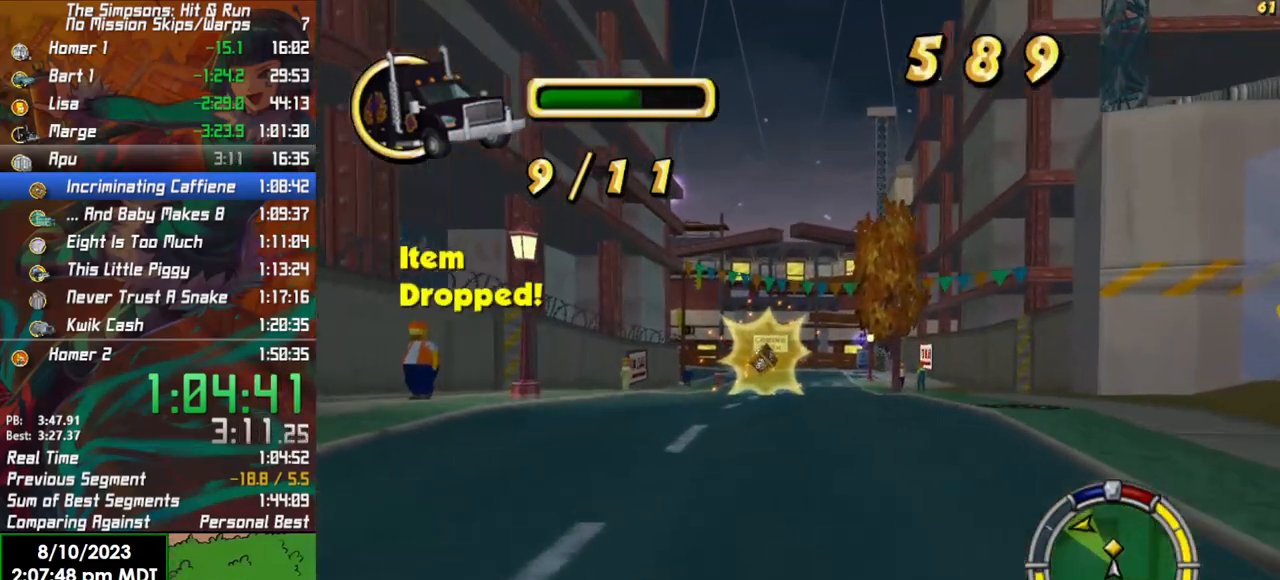
Gameplay with a controller (Xbox layout); each line is a JSON object with the inputs held at the frame after it. "events" lists button and stick changes between this image and that frame as [ms after this image, input, new state], when the widget could be followed in between.
{"buttons": ["R2"], "left_stick": "center", "right_stick": "center", "events": [[200, "left_stick", "right"], [417, "left_stick", "center"]]}
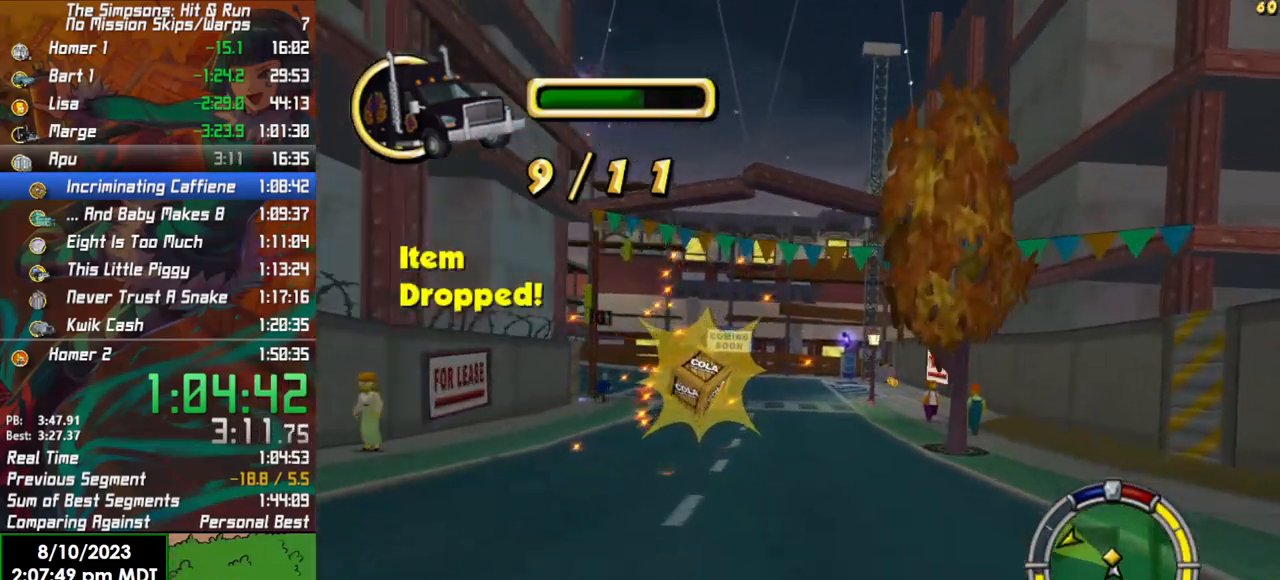
{"buttons": ["R2"], "left_stick": "left", "right_stick": "center", "events": [[200, "left_stick", "left"]]}
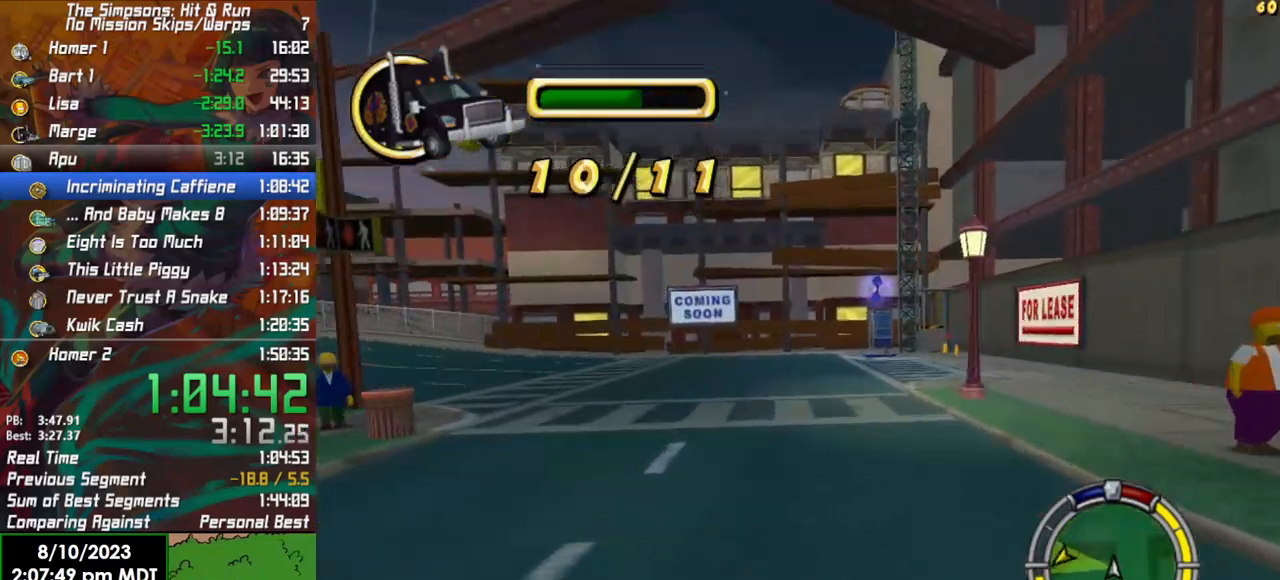
{"buttons": [], "left_stick": "left", "right_stick": "center", "events": [[17, "L2", "down"], [83, "R2", "up"], [400, "L2", "up"]]}
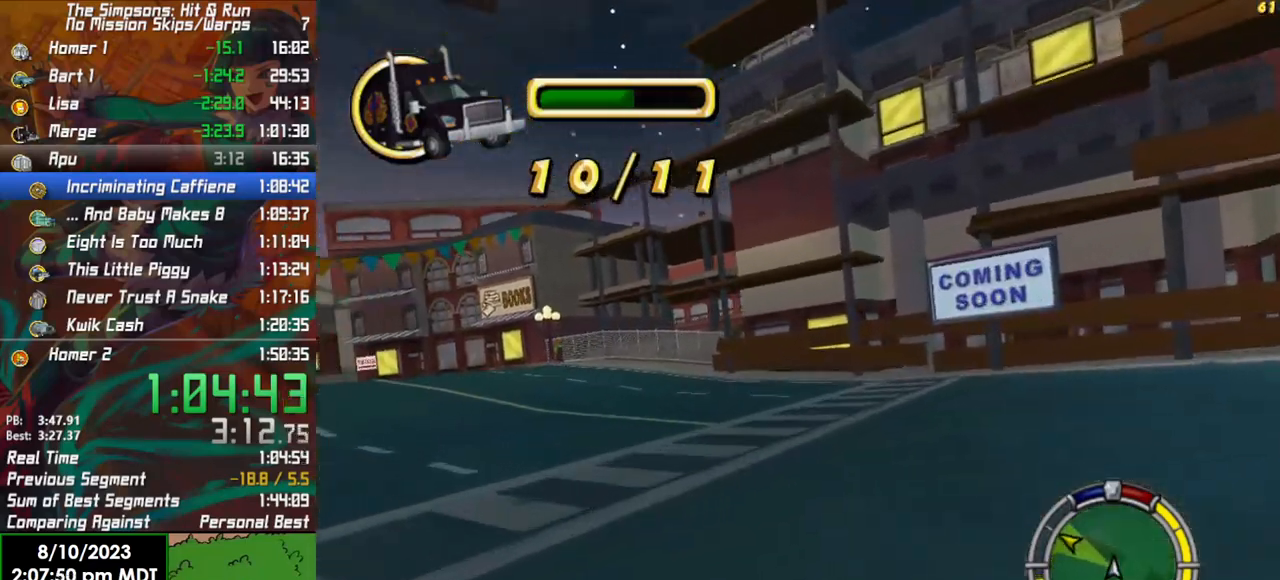
{"buttons": ["R2"], "left_stick": "left", "right_stick": "center", "events": [[133, "R2", "down"], [267, "left_stick", "center"], [417, "left_stick", "left"]]}
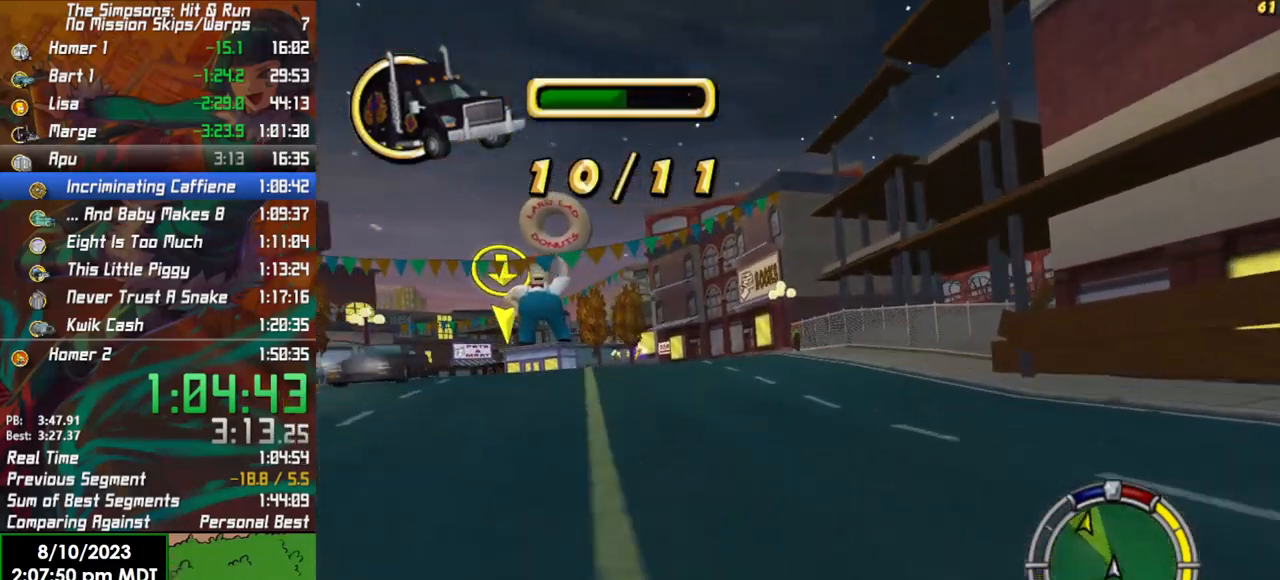
{"buttons": ["R2"], "left_stick": "center", "right_stick": "center", "events": [[200, "left_stick", "center"], [300, "left_stick", "left"], [483, "left_stick", "center"]]}
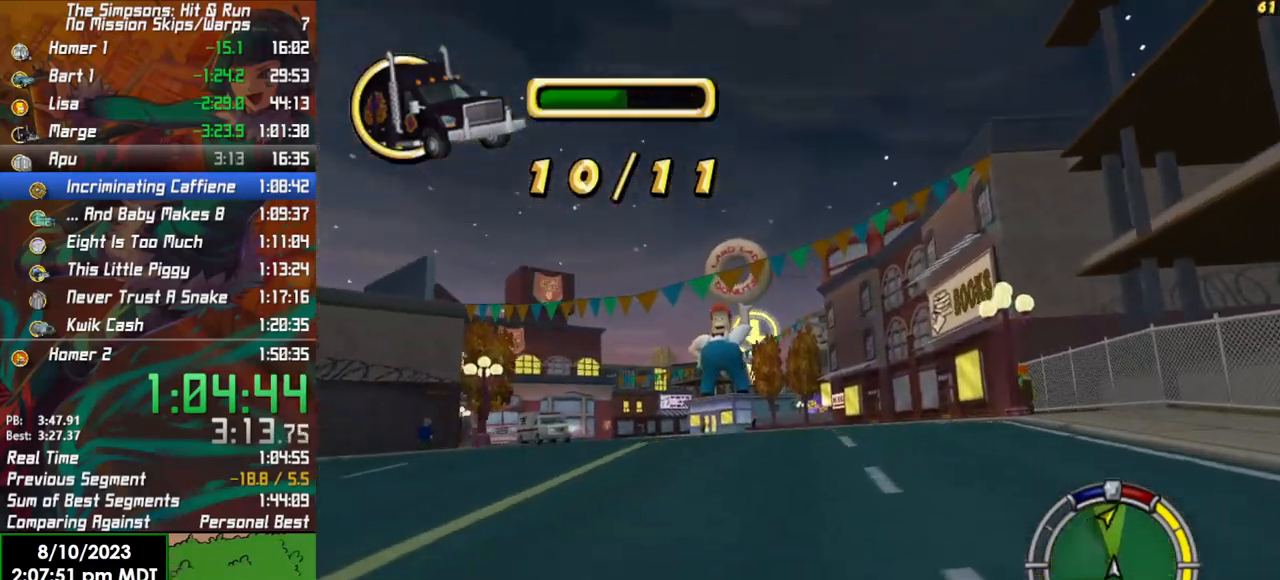
{"buttons": ["R2"], "left_stick": "left", "right_stick": "center", "events": [[250, "left_stick", "left"]]}
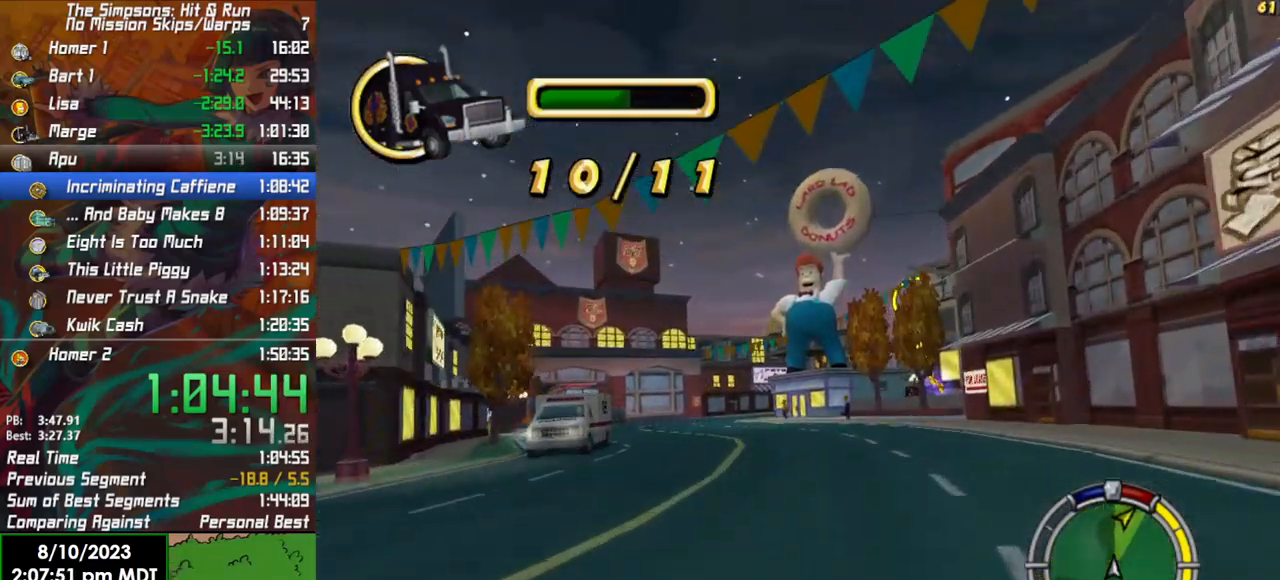
{"buttons": ["R2"], "left_stick": "center", "right_stick": "center", "events": [[133, "left_stick", "center"]]}
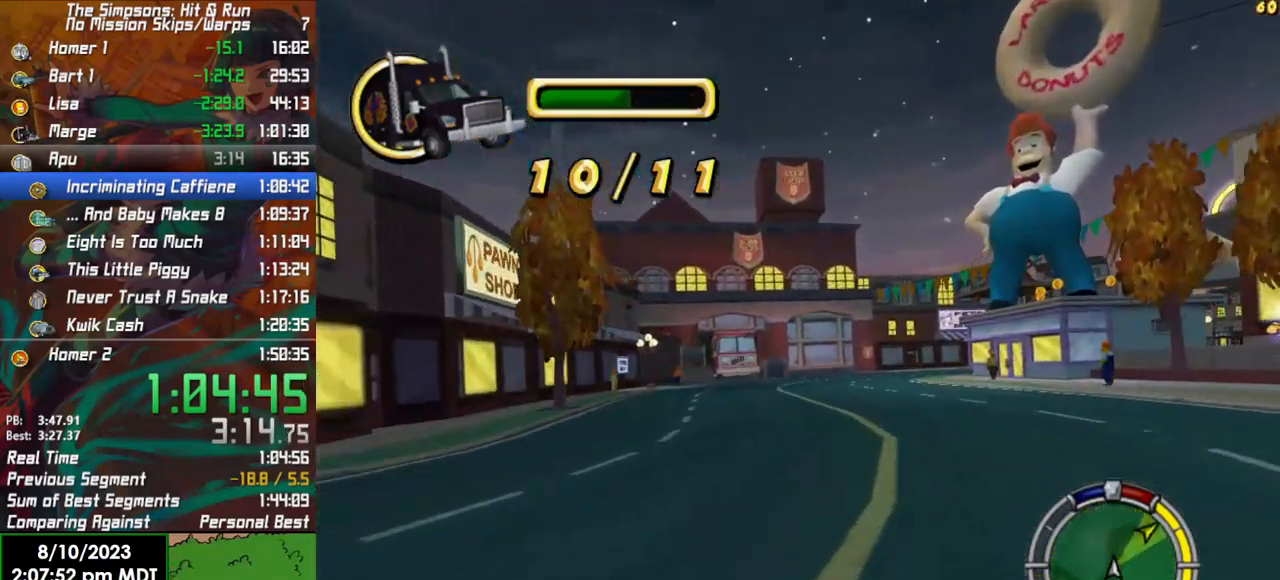
{"buttons": ["R2"], "left_stick": "right", "right_stick": "center", "events": [[250, "left_stick", "right"]]}
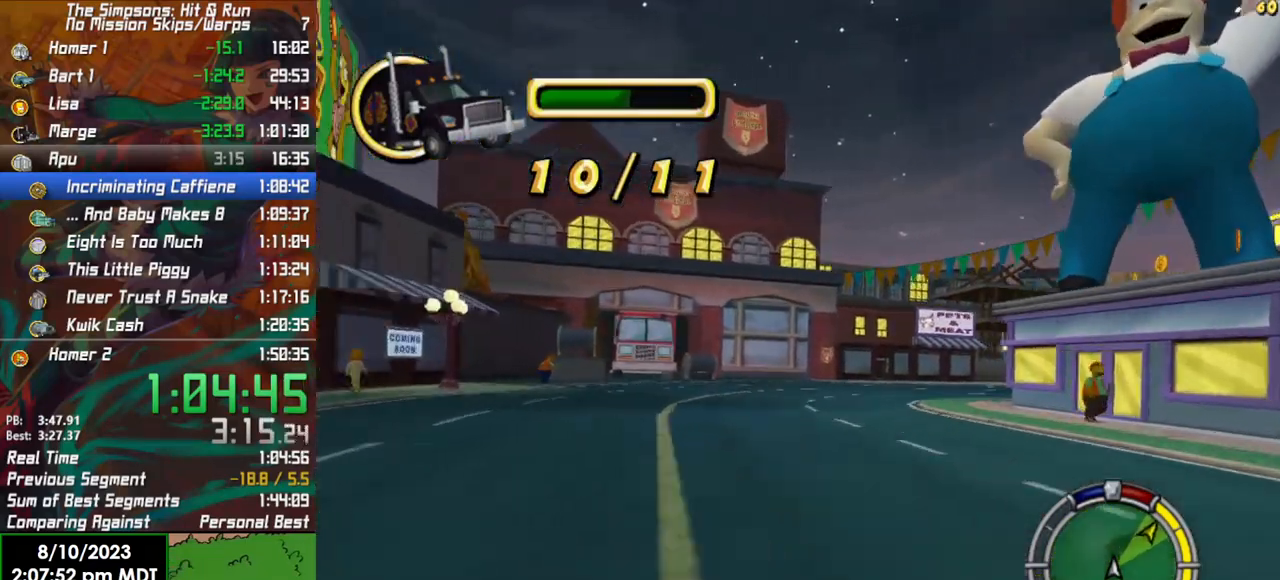
{"buttons": ["R2"], "left_stick": "right", "right_stick": "center", "events": [[217, "R2", "up"], [400, "R2", "down"]]}
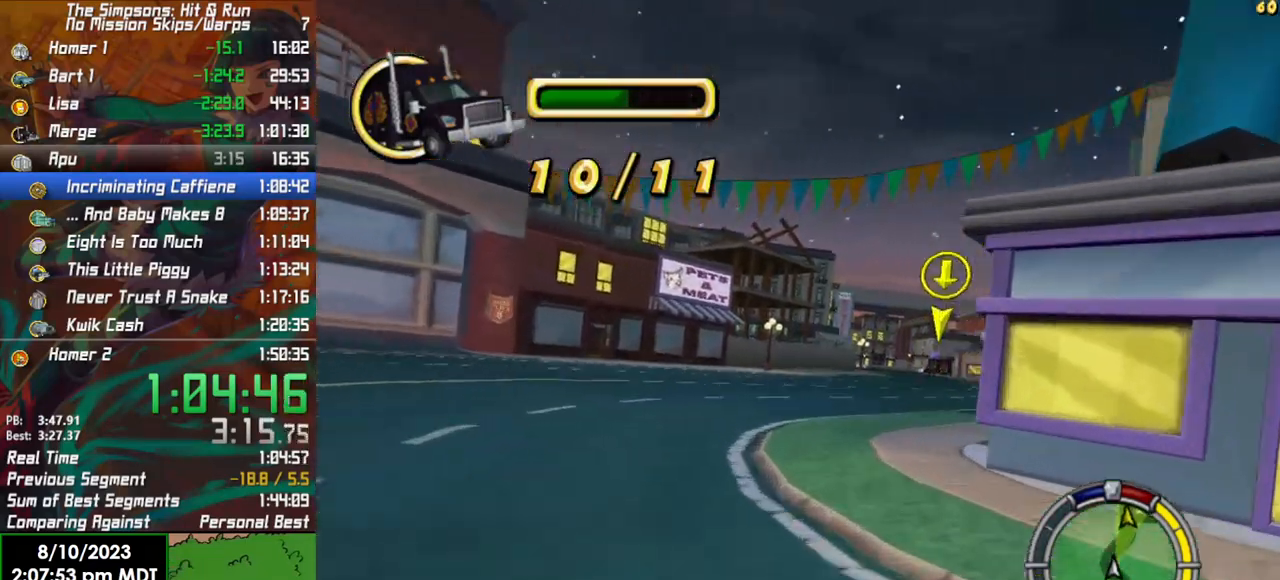
{"buttons": ["R2"], "left_stick": "center", "right_stick": "center", "events": [[500, "left_stick", "center"]]}
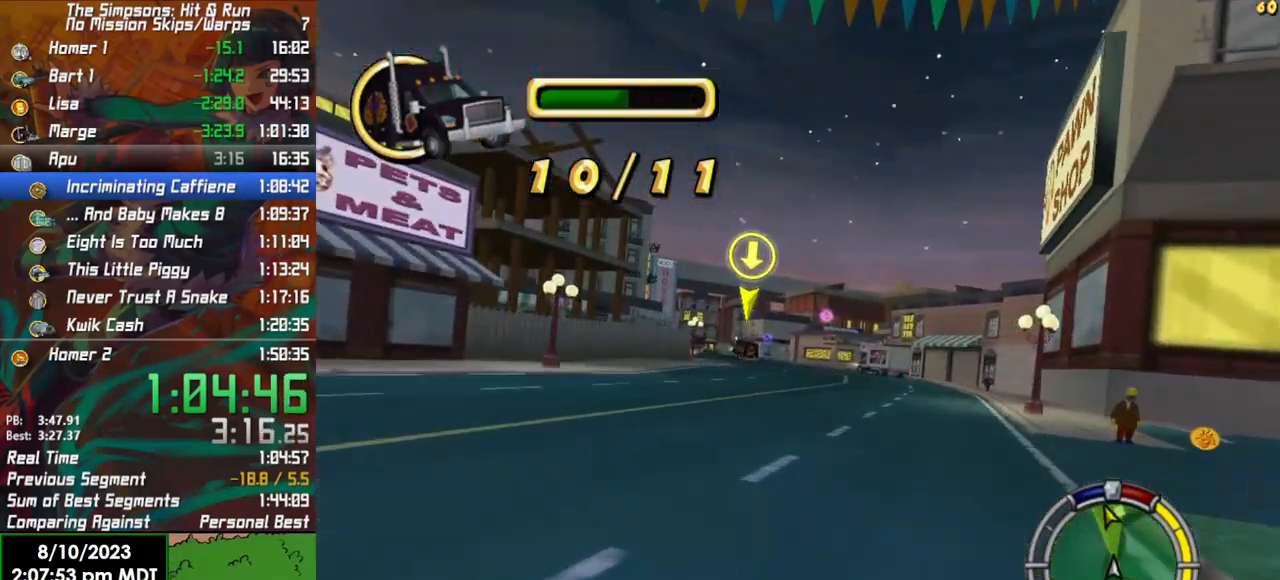
{"buttons": ["R2"], "left_stick": "center", "right_stick": "center", "events": []}
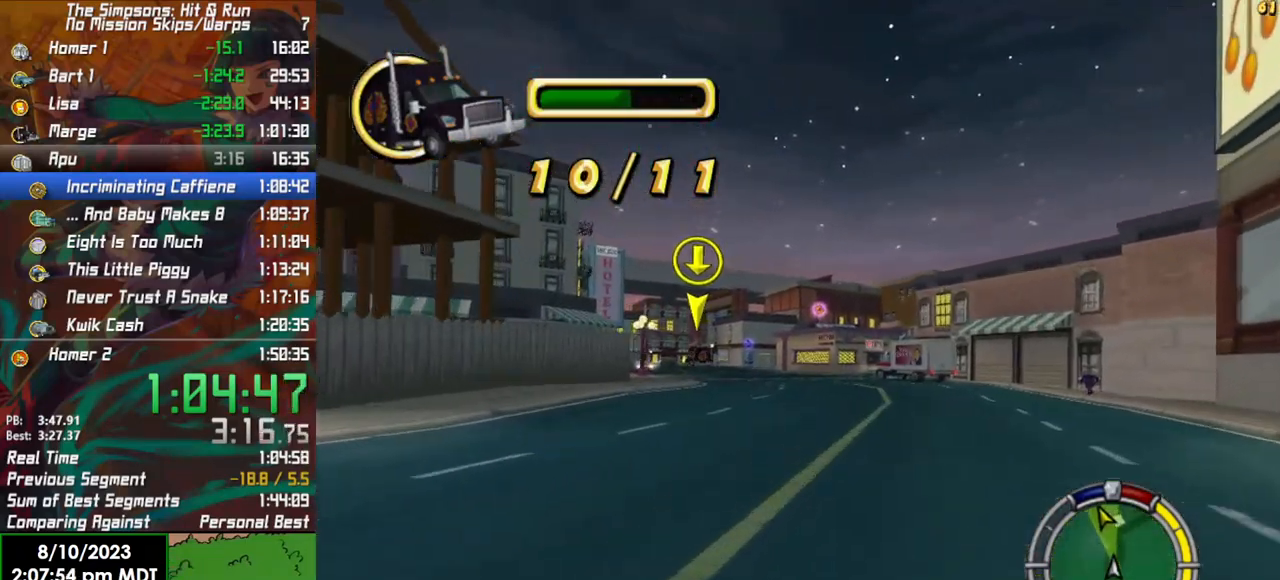
{"buttons": ["R2"], "left_stick": "left", "right_stick": "center", "events": [[400, "left_stick", "left"]]}
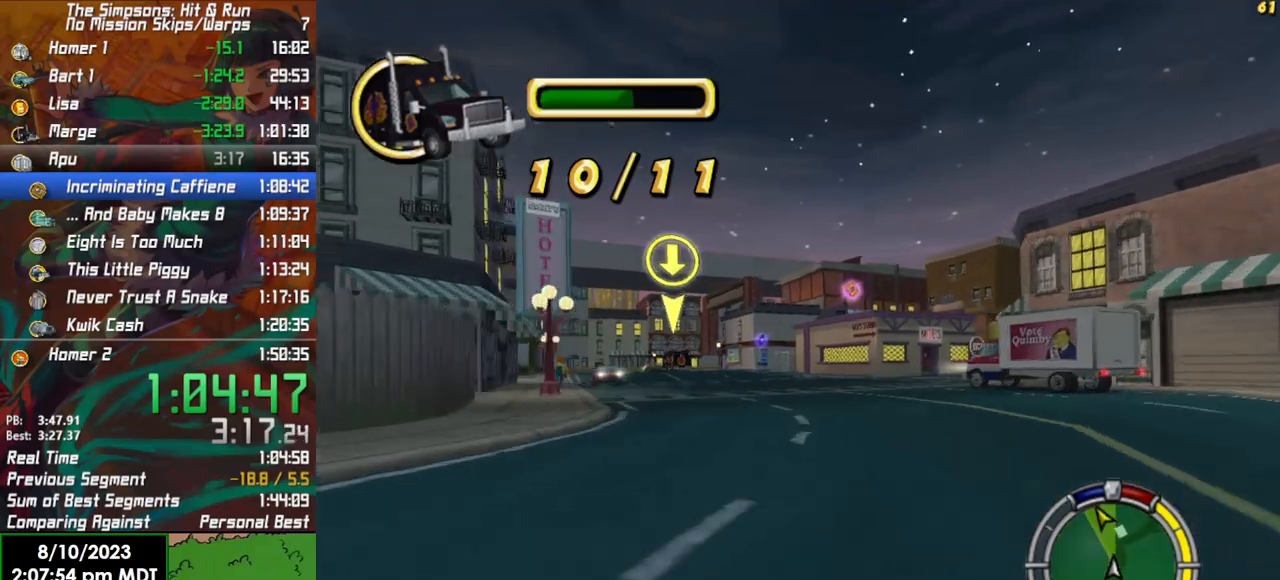
{"buttons": ["R2"], "left_stick": "left", "right_stick": "center", "events": [[150, "left_stick", "center"], [433, "left_stick", "left"]]}
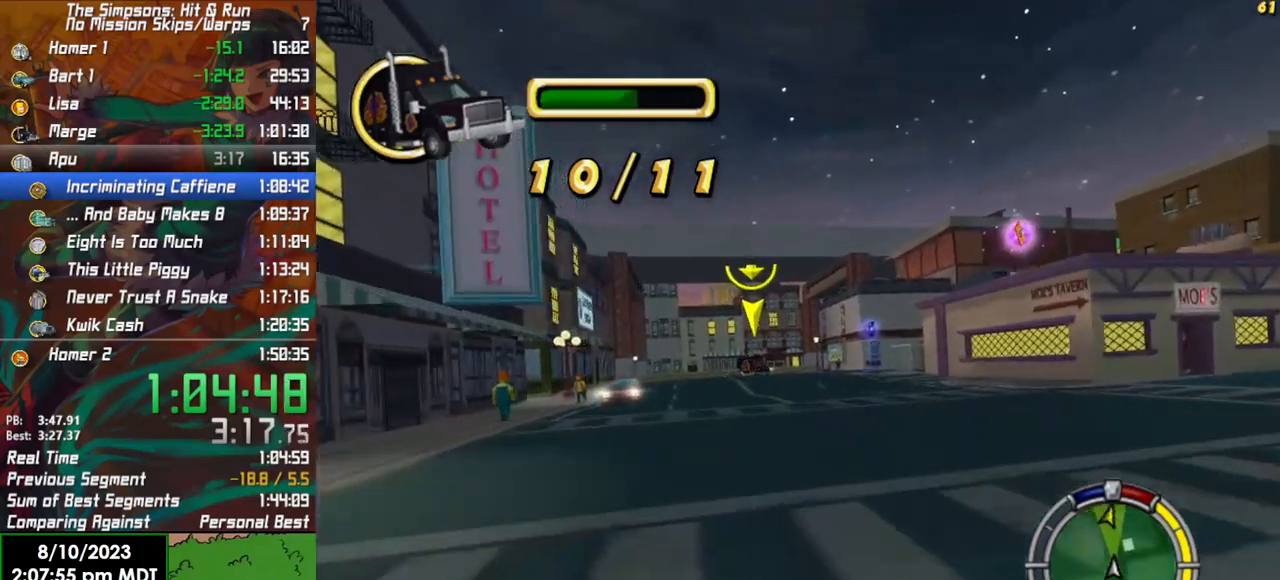
{"buttons": ["R2"], "left_stick": "center", "right_stick": "center", "events": [[200, "left_stick", "center"]]}
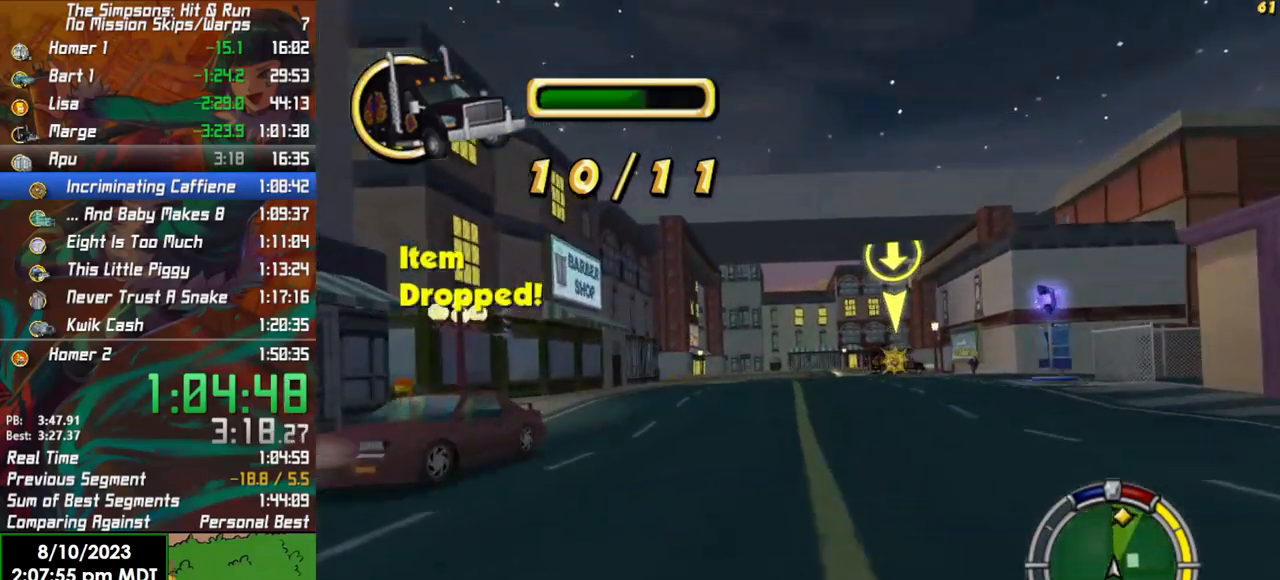
{"buttons": ["R2"], "left_stick": "right", "right_stick": "center", "events": [[317, "left_stick", "right"]]}
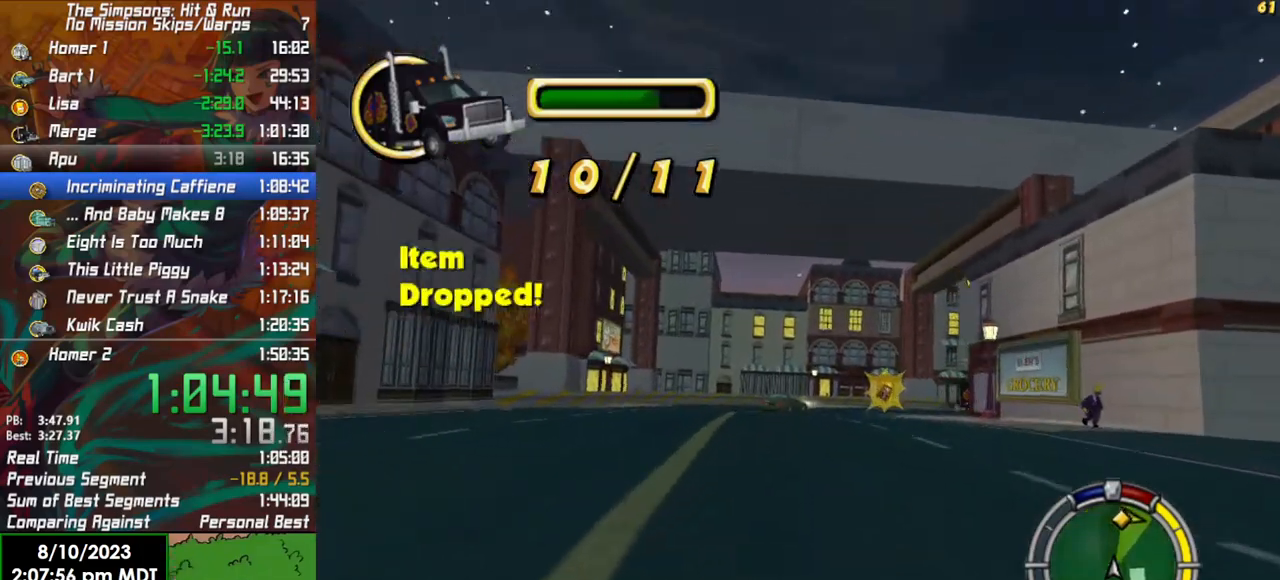
{"buttons": ["R2"], "left_stick": "center", "right_stick": "center", "events": [[133, "R2", "up"], [200, "R2", "down"], [233, "left_stick", "center"]]}
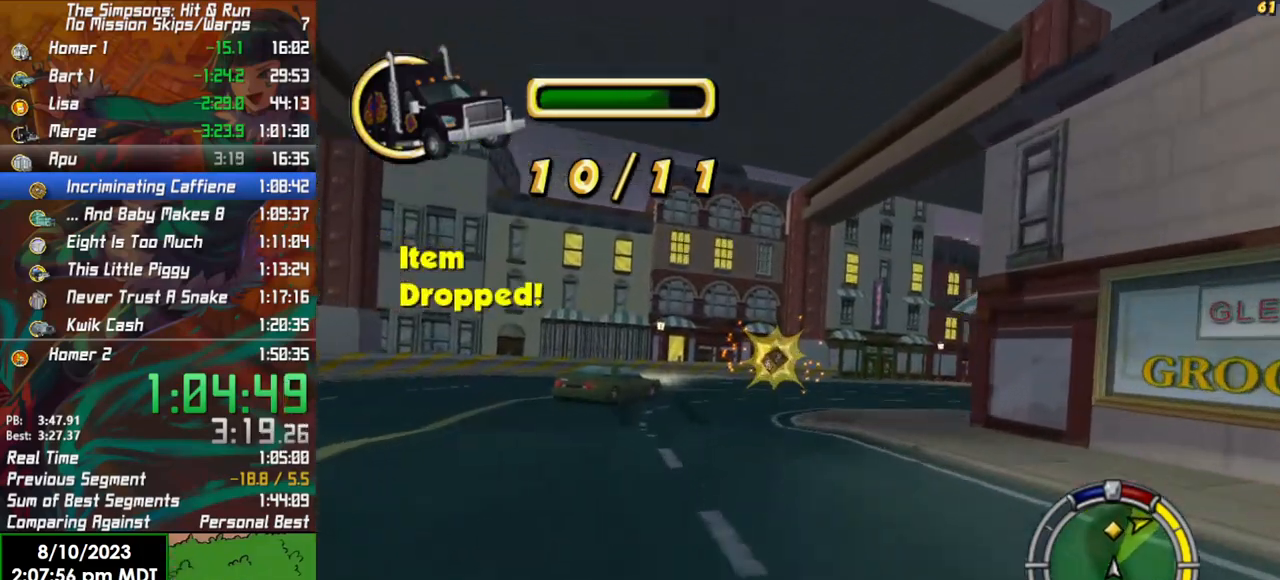
{"buttons": ["R2"], "left_stick": "right", "right_stick": "center", "events": [[67, "L1", "down"], [167, "L1", "up"], [233, "L1", "down"], [350, "L1", "up"], [433, "left_stick", "right"]]}
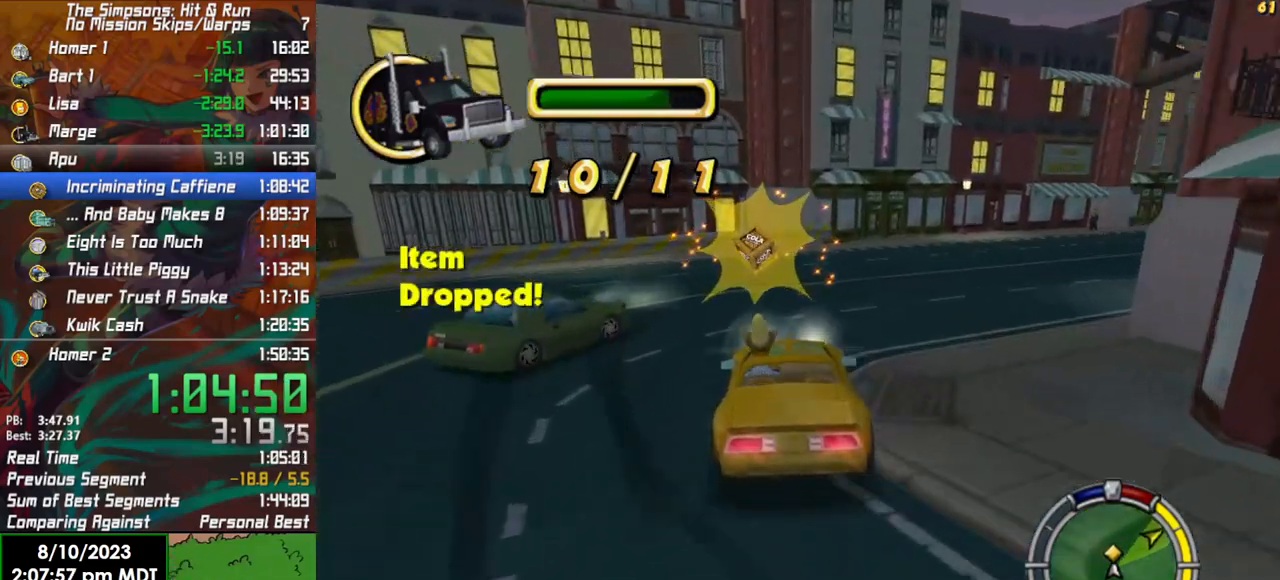
{"buttons": [], "left_stick": "down", "right_stick": "down-right", "events": [[150, "left_stick", "center"], [217, "R2", "up"], [350, "left_stick", "down"], [383, "right_stick", "down-right"]]}
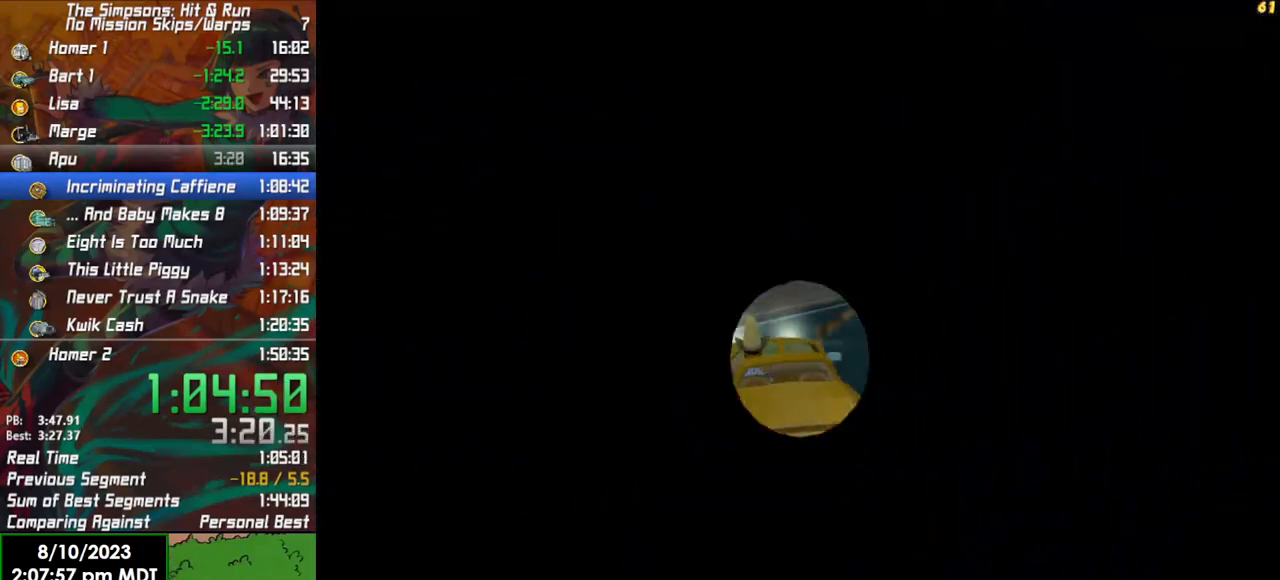
{"buttons": ["B"], "left_stick": "down", "right_stick": "down-right", "events": [[233, "B", "down"]]}
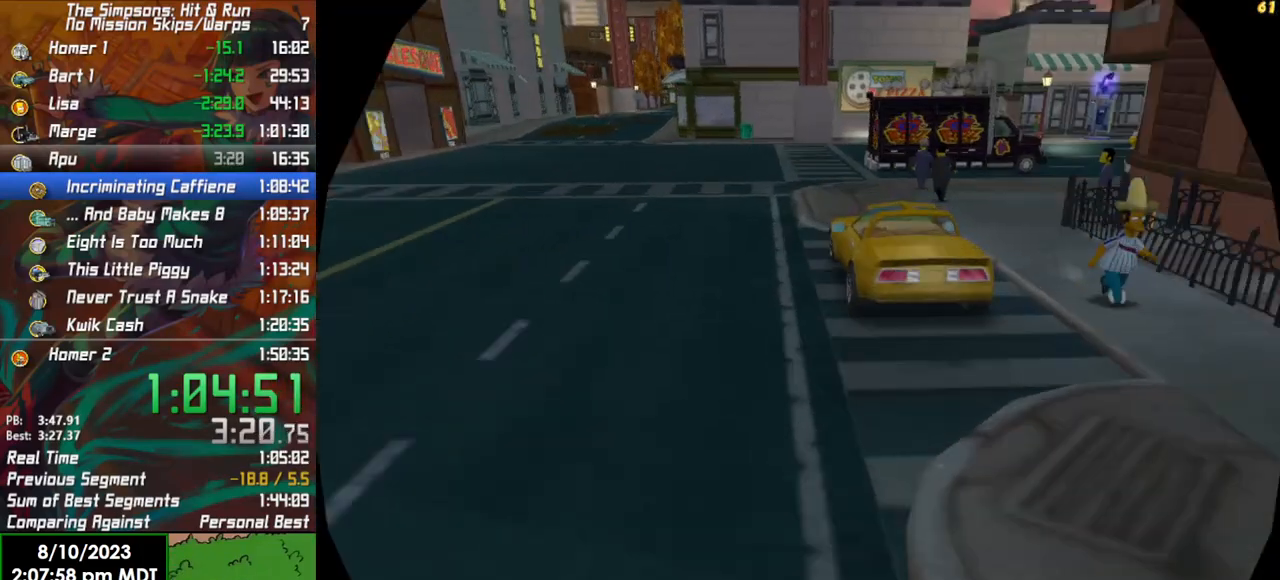
{"buttons": ["B"], "left_stick": "up-right", "right_stick": "center", "events": [[117, "left_stick", "down-right"], [233, "right_stick", "right"], [367, "right_stick", "center"], [400, "left_stick", "up-right"]]}
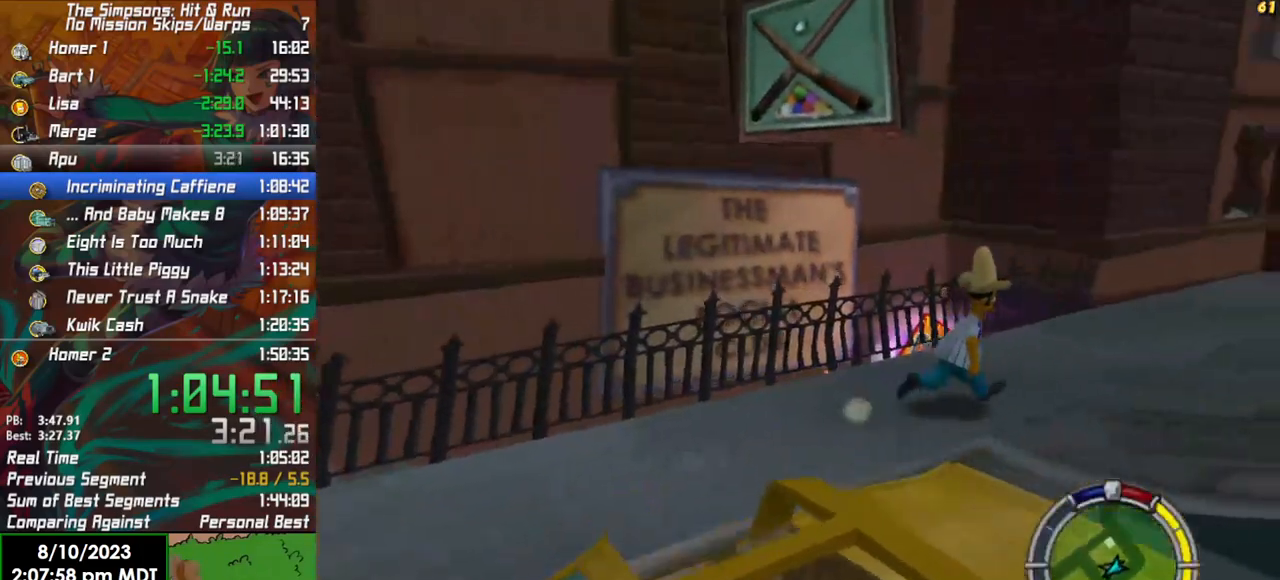
{"buttons": ["A"], "left_stick": "up-left", "right_stick": "center", "events": [[200, "left_stick", "up-left"], [400, "A", "down"], [450, "B", "up"]]}
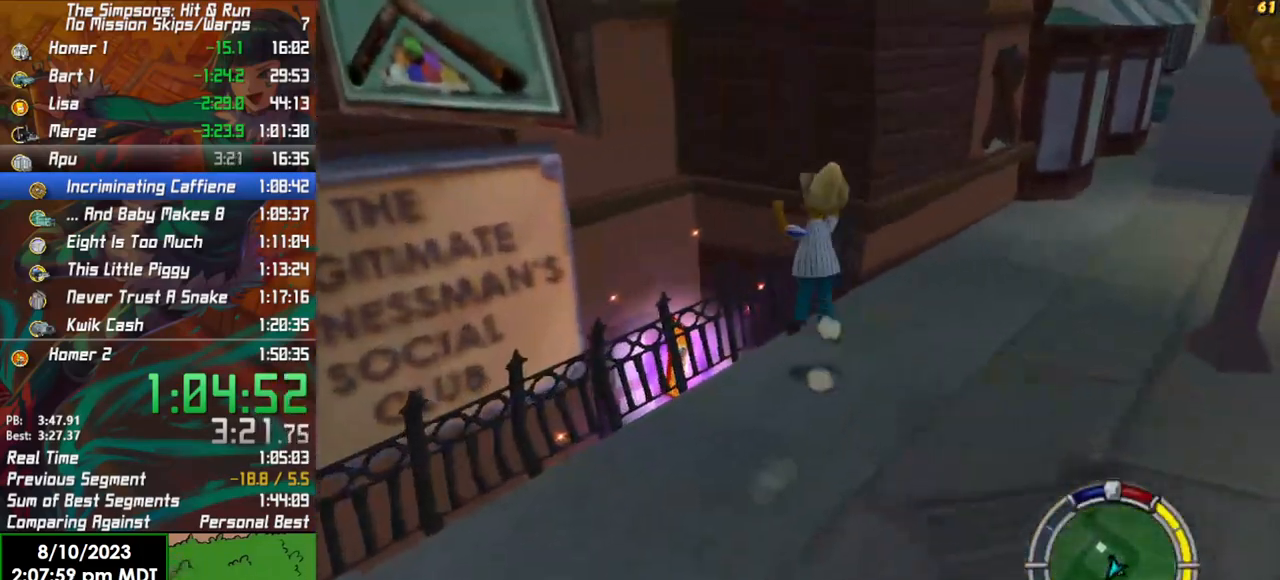
{"buttons": [], "left_stick": "up-left", "right_stick": "center", "events": [[50, "A", "up"], [283, "A", "down"], [433, "A", "up"]]}
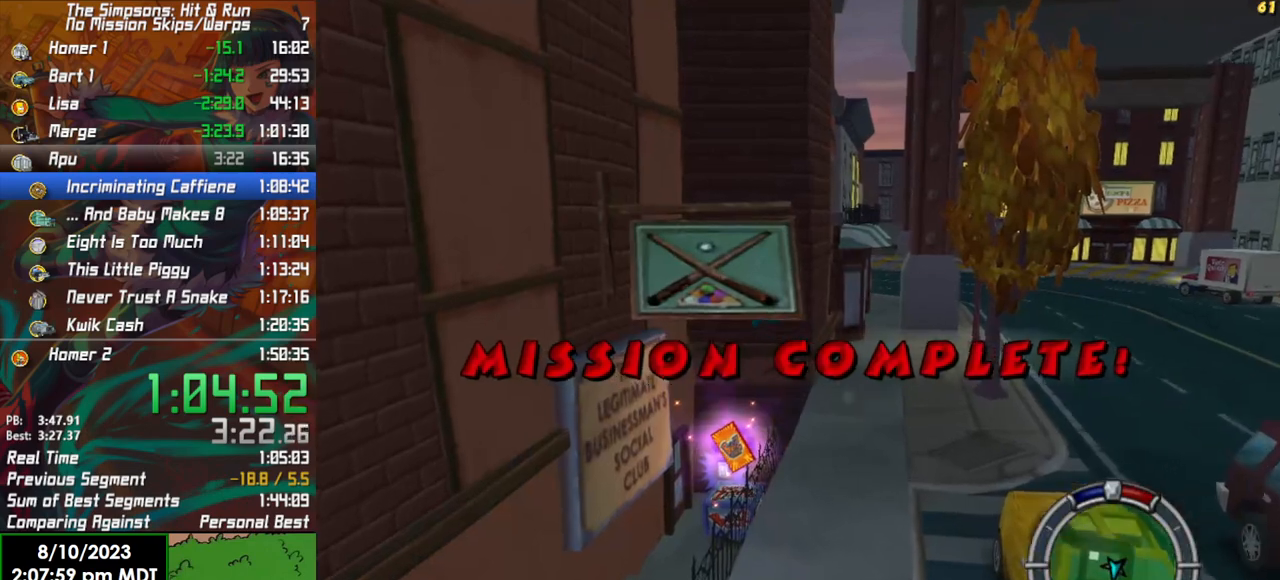
{"buttons": [], "left_stick": "center", "right_stick": "center", "events": [[333, "X", "down"], [467, "left_stick", "center"], [483, "X", "up"]]}
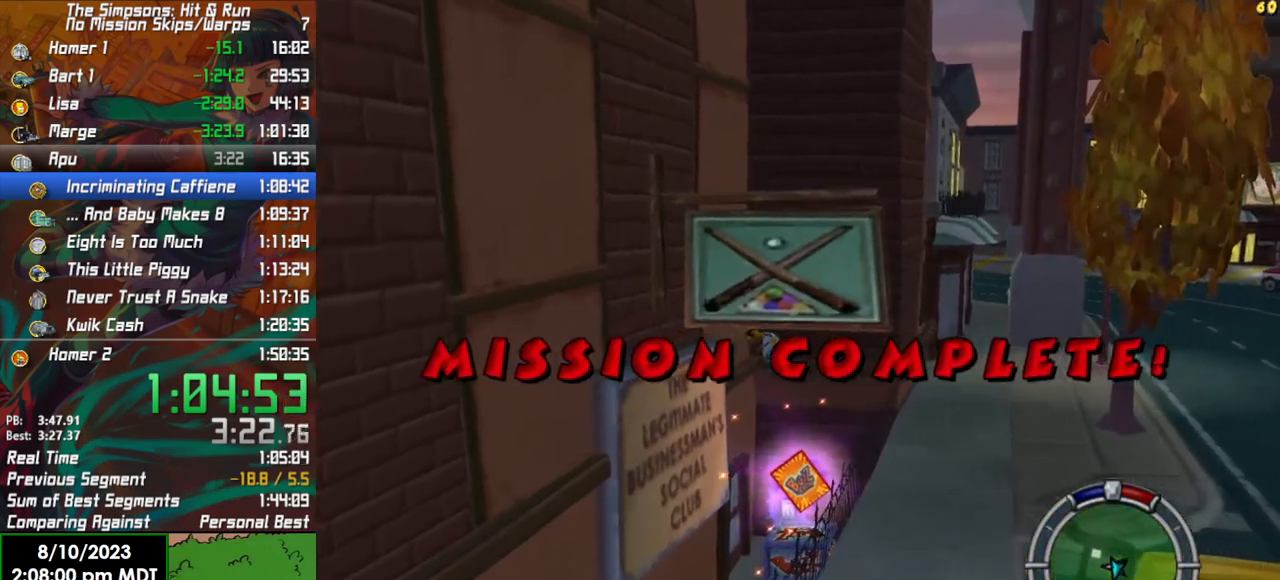
{"buttons": [], "left_stick": "right", "right_stick": "center", "events": [[233, "left_stick", "right"]]}
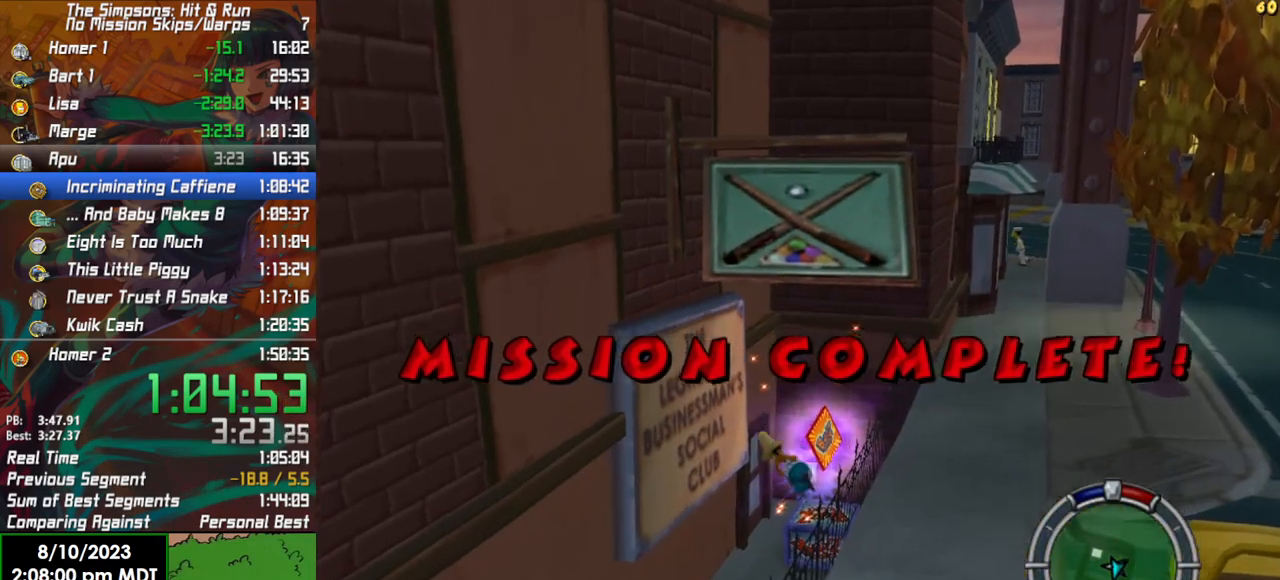
{"buttons": ["B"], "left_stick": "down", "right_stick": "center", "events": [[133, "left_stick", "down"], [467, "B", "down"]]}
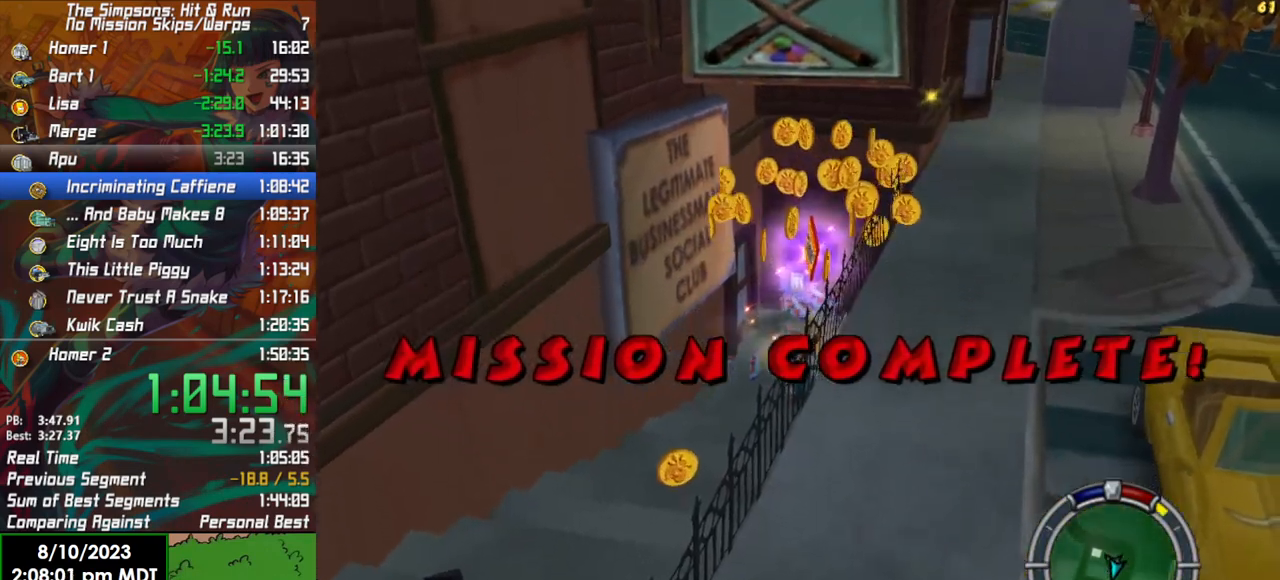
{"buttons": ["B"], "left_stick": "up-right", "right_stick": "center", "events": [[17, "left_stick", "down-right"], [150, "left_stick", "right"], [183, "B", "up"], [250, "left_stick", "up-right"], [433, "B", "down"]]}
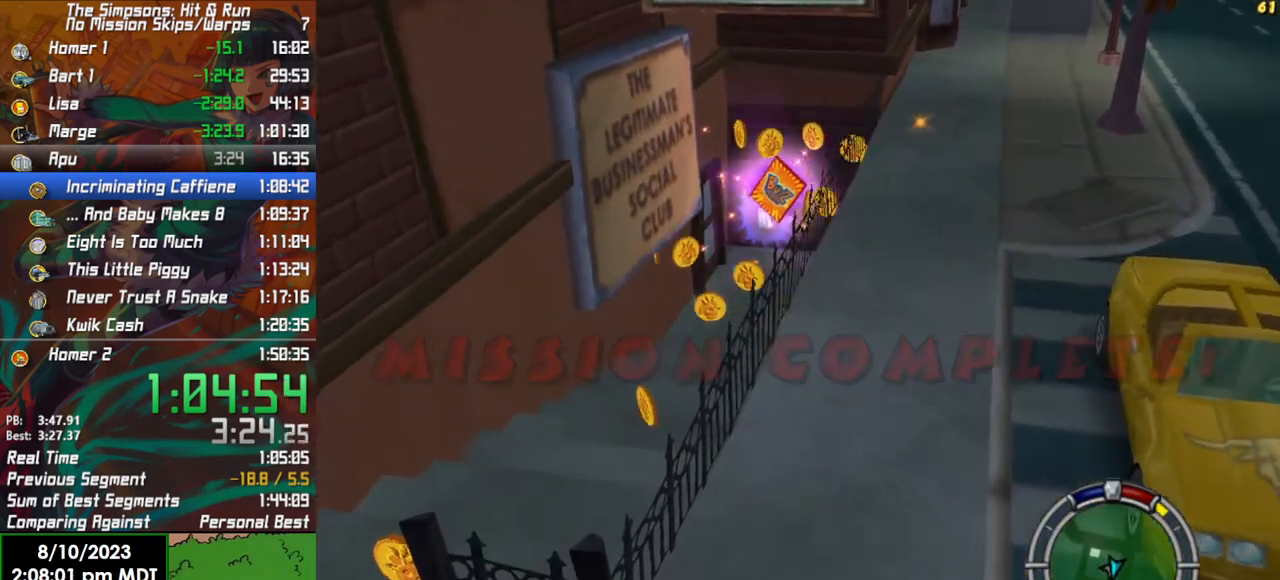
{"buttons": ["B"], "left_stick": "up-left", "right_stick": "center", "events": [[67, "left_stick", "up"], [350, "left_stick", "up-left"]]}
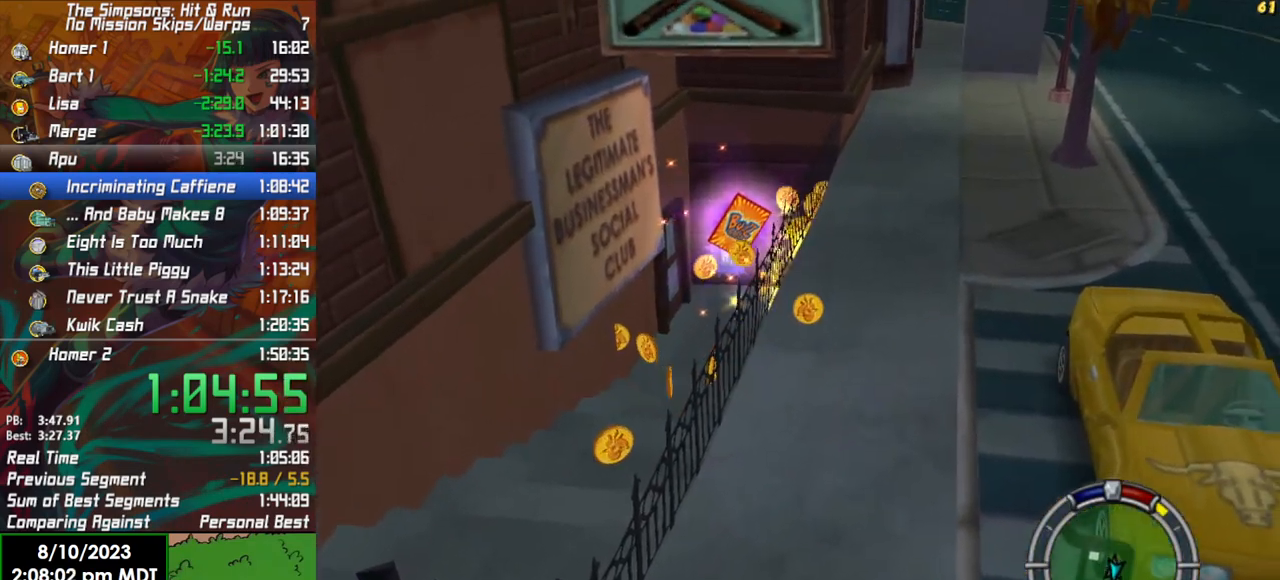
{"buttons": ["B"], "left_stick": "down-left", "right_stick": "center", "events": [[83, "left_stick", "left"], [183, "B", "up"], [267, "B", "down"], [417, "left_stick", "down-left"]]}
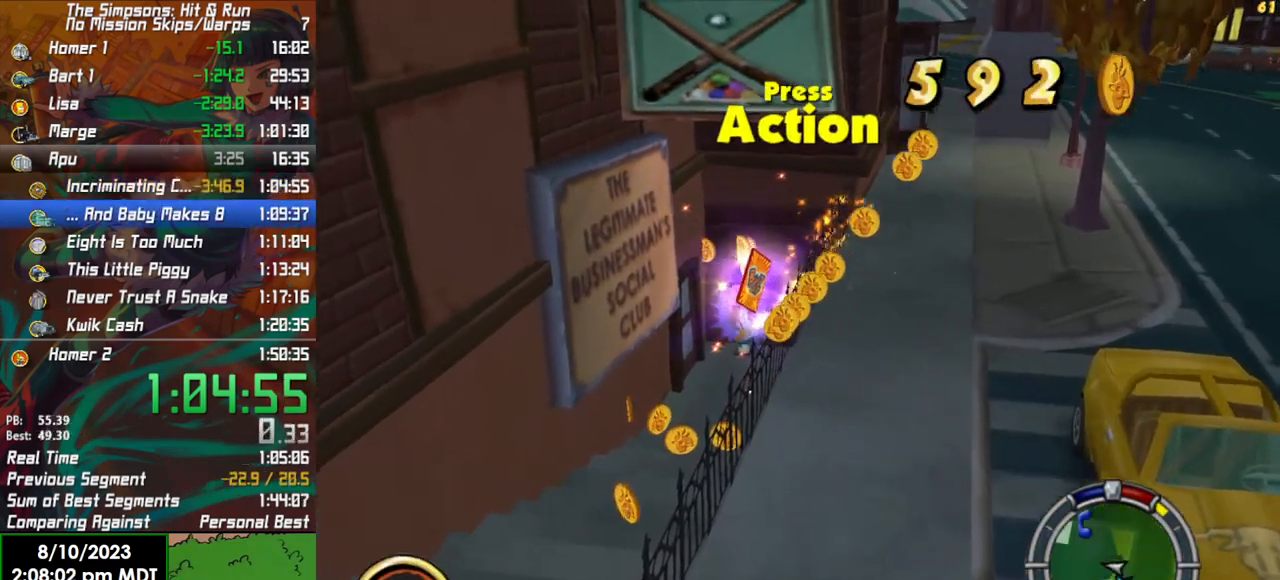
{"buttons": ["B"], "left_stick": "down", "right_stick": "center", "events": [[33, "B", "up"], [117, "B", "down"], [217, "left_stick", "down"]]}
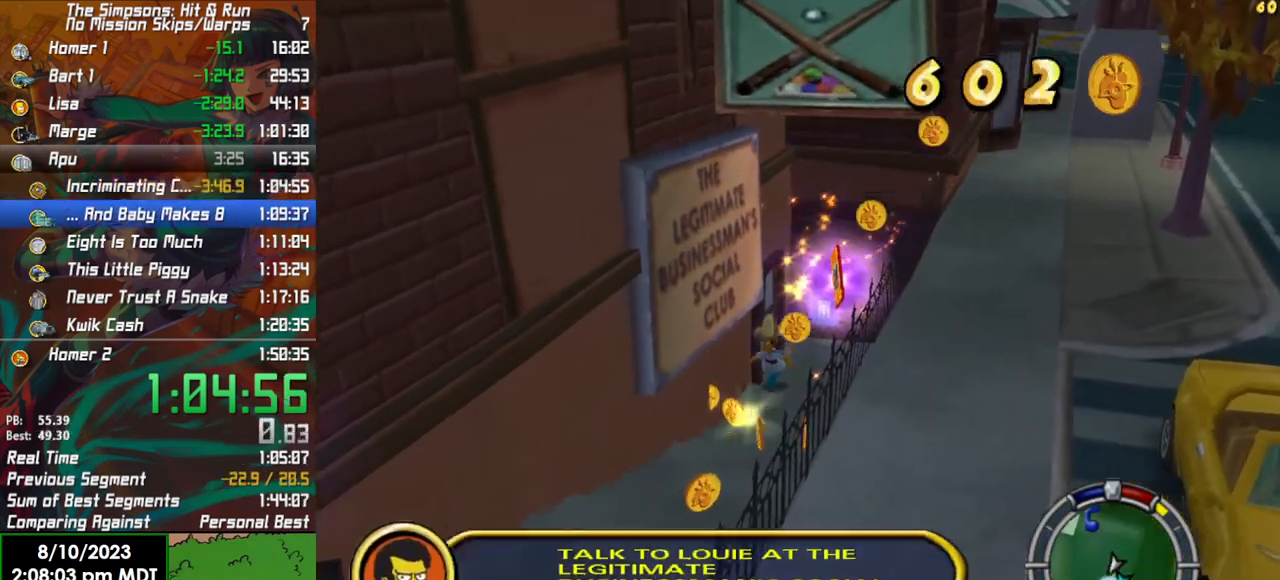
{"buttons": ["B"], "left_stick": "down", "right_stick": "center", "events": []}